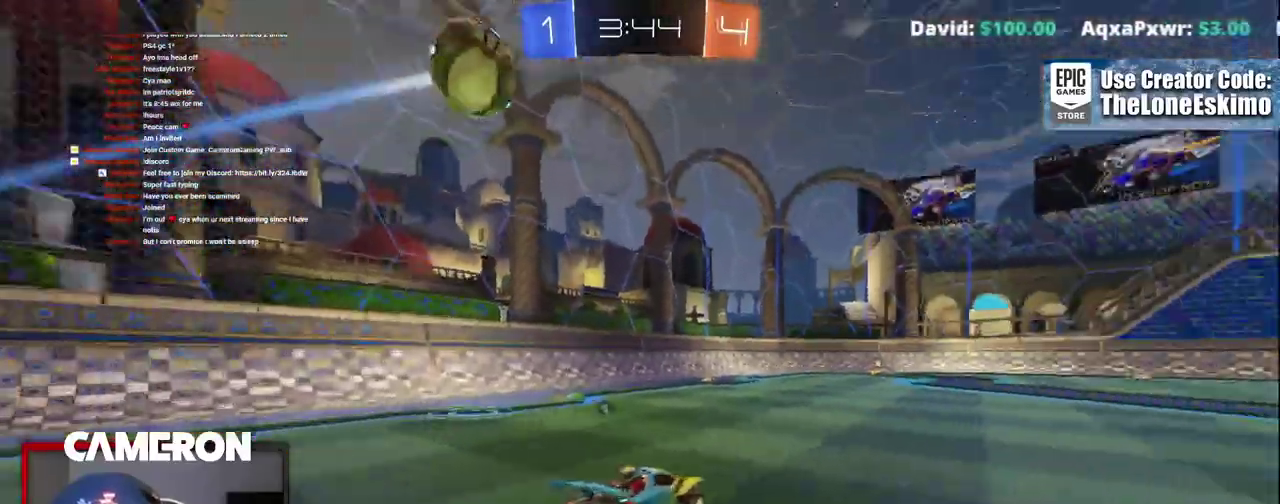
Gameplay with a controller (Xbox layout); each line is a JSON object with the inputs held at the frame after it. "events" lists button and stick changes between this image and that frame as [ms after this image, input, new state], when the widget could be followed in between. This document gives stick clicks only as held states, not as events. Not read: L1 R1.
{"buttons": ["R2"], "left_stick": "right", "right_stick": "center", "events": [[17, "Y", "up"], [133, "left_stick", "left"], [250, "left_stick", "center"], [400, "B", "up"], [500, "left_stick", "right"]]}
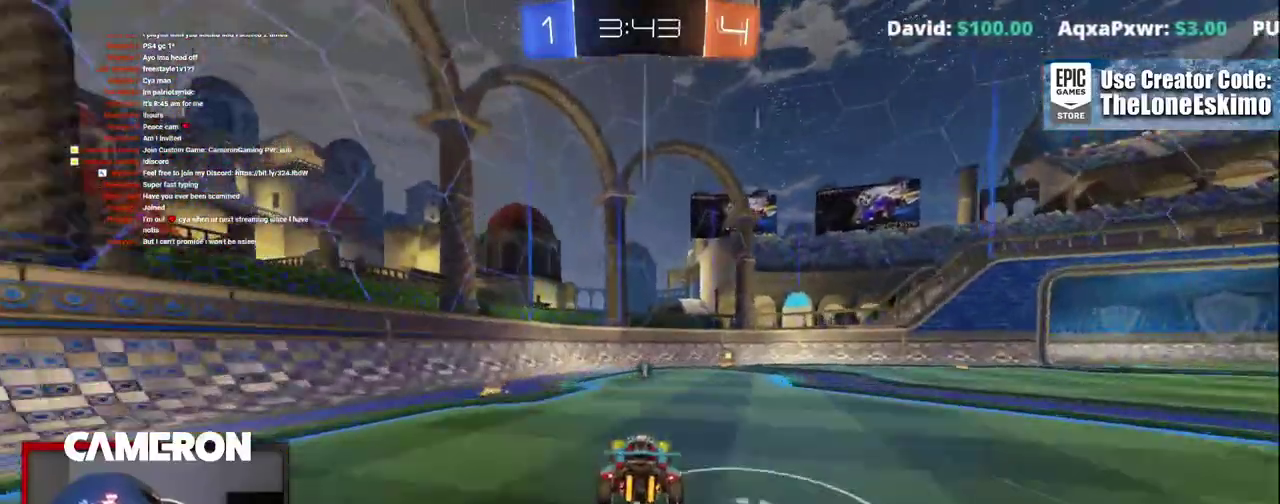
{"buttons": ["R2"], "left_stick": "right", "right_stick": "center", "events": [[117, "left_stick", "center"], [200, "Y", "down"], [317, "Y", "up"], [450, "left_stick", "right"]]}
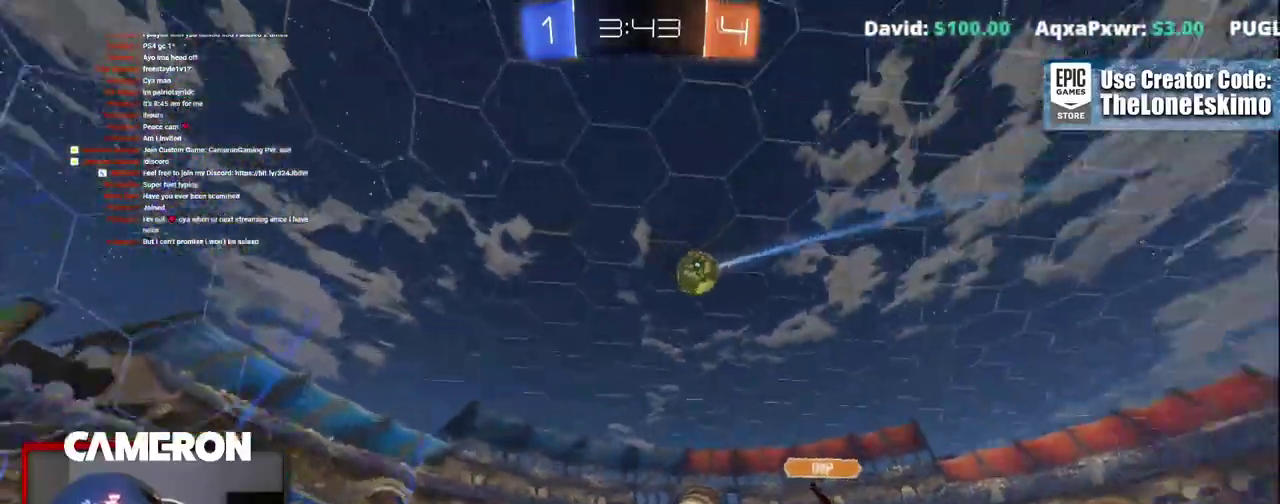
{"buttons": ["R2"], "left_stick": "right", "right_stick": "center", "events": [[50, "left_stick", "center"], [250, "left_stick", "right"], [417, "left_stick", "center"], [467, "left_stick", "right"]]}
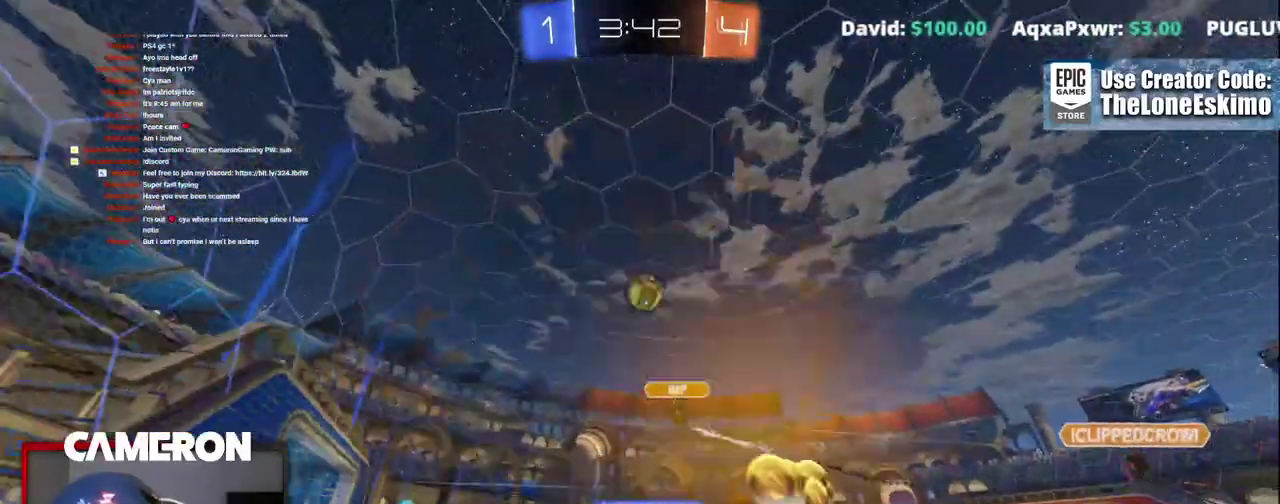
{"buttons": ["R2"], "left_stick": "right", "right_stick": "center", "events": [[167, "left_stick", "center"], [217, "left_stick", "right"]]}
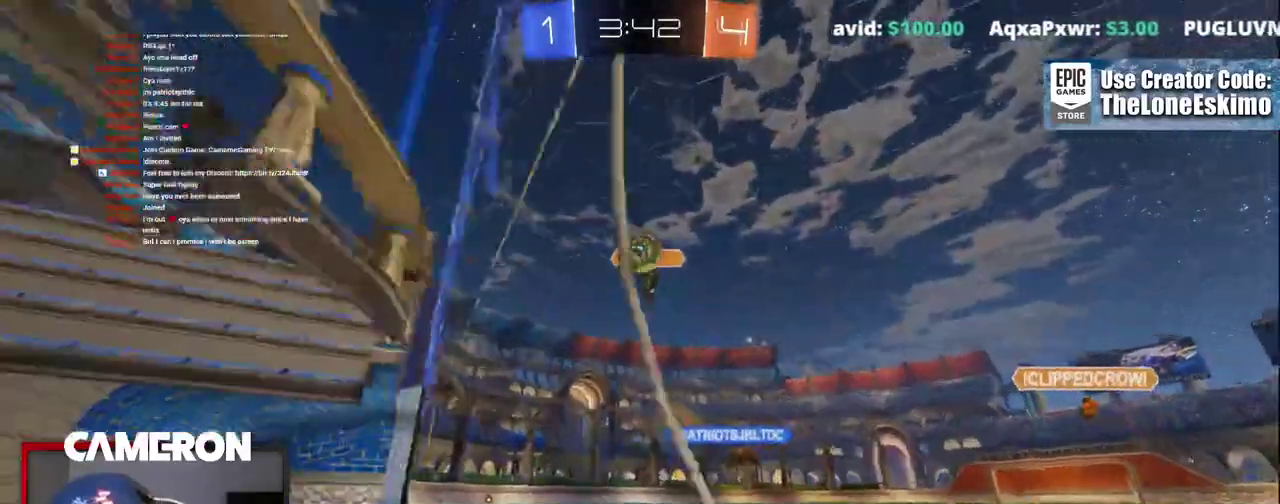
{"buttons": ["R2"], "left_stick": "right", "right_stick": "center", "events": [[283, "L2", "down"], [317, "R2", "up"], [400, "R2", "down"], [467, "L2", "up"]]}
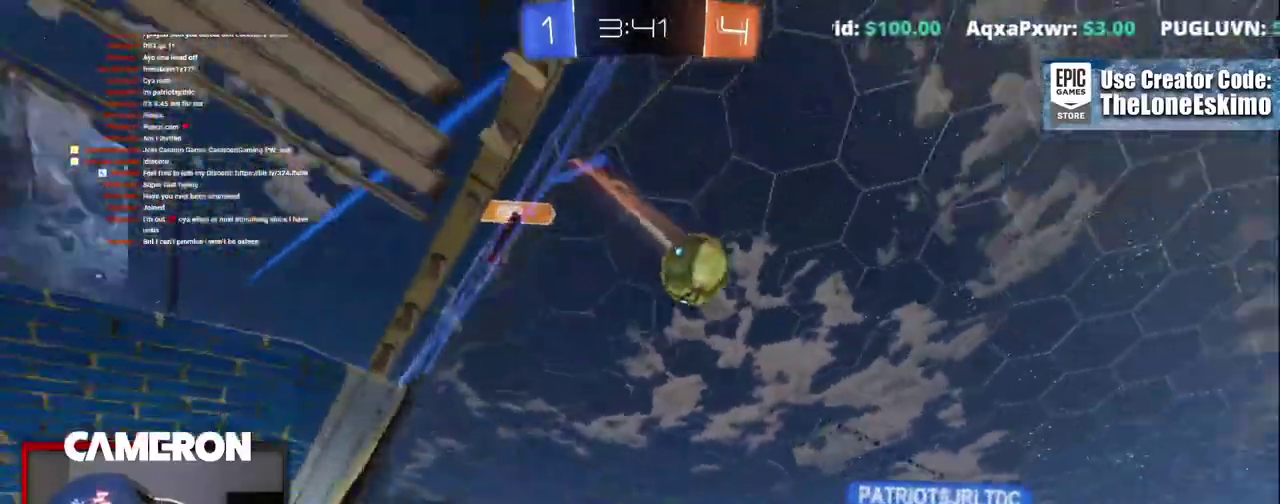
{"buttons": ["R2"], "left_stick": "right", "right_stick": "center", "events": []}